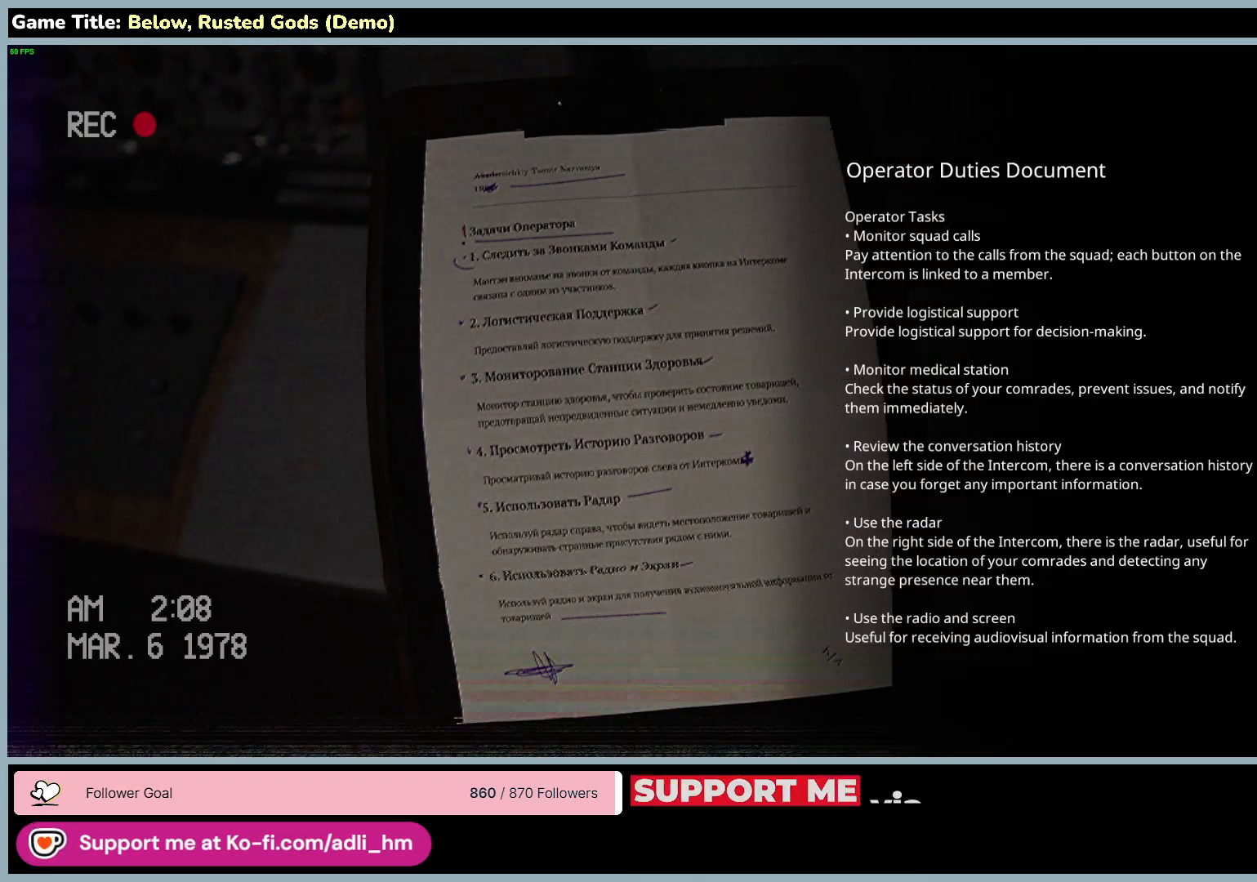
Gameplay with keyboard and mouse; each line is a JSON object with the keys and mouse buttons held at the frame after it. "events" lists presses ("down") and releases ("up") of "0", "1", "2", "3", "4", "5", "6", "7", "8", "9", "a", "alt", "b", "c", "caps_lock", "ctrl", "d", "down", "e", "escape", "f", "f1", "f2", "f3", "f4", "f5", "f6", "f7", "f8", "g", "h", "i", "j", "k", "l", "left", "m", "n", "o", "p", "q", "r", "return", "right", "s", "shift", "space", "t", "tab", "tilde", "u", "up", "v", "w", "x", "y", "z", "mouse_left", "mouse_wheel" and "mouse_right" between this image and that frame as [ms after this image, input, new state], when the widget could be followed in between. "mouse_left", "mouse_wheel", "mouse_right" = the "left", "wheel", "right" buttons of the "mouse" list. No other keys are recorded. "wheel" means that the mouse wheel is clicked or scrolled. Mouse movement is not recorded.
{"keys": [], "mouse": [], "events": [[83, "mouse_left", "down"], [417, "mouse_left", "up"]]}
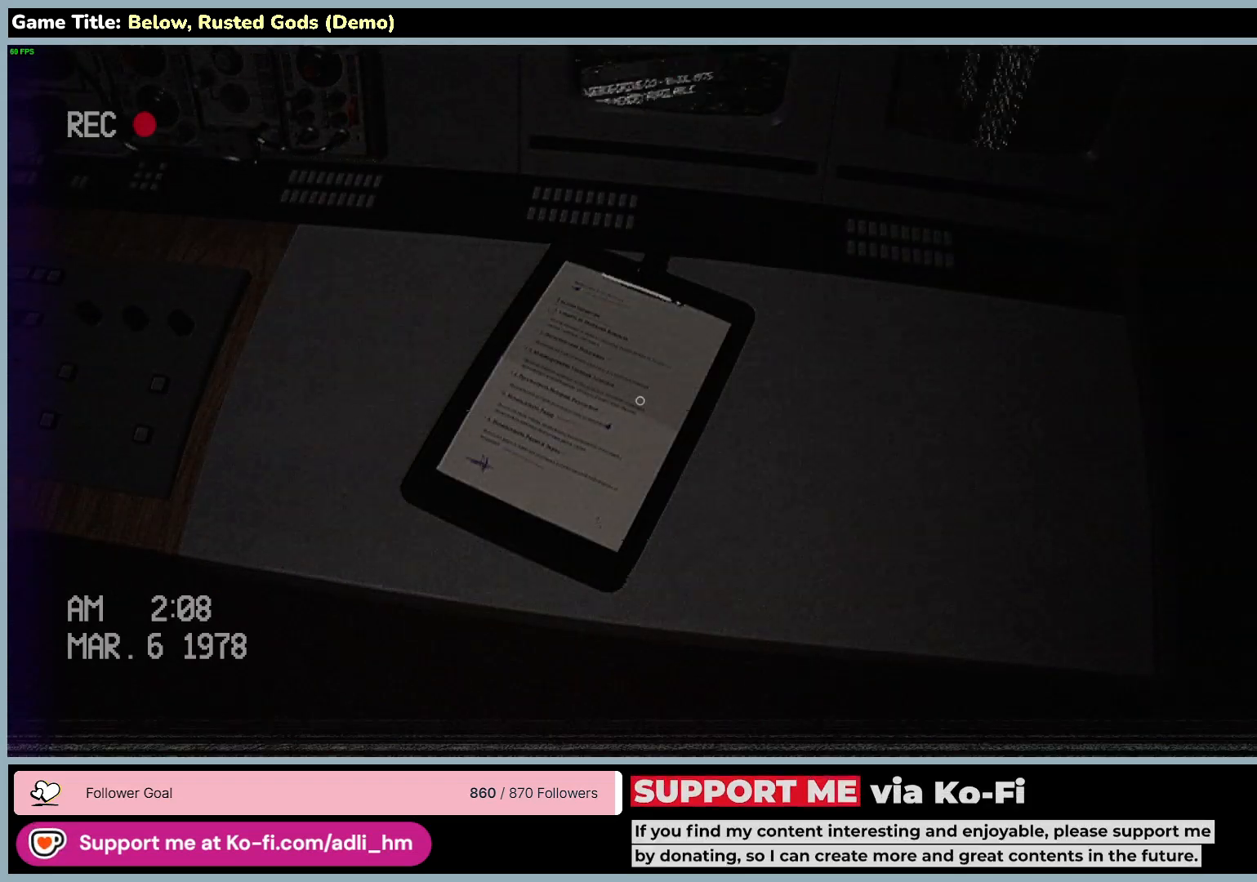
{"keys": ["a"], "mouse": [], "events": [[333, "a", "down"]]}
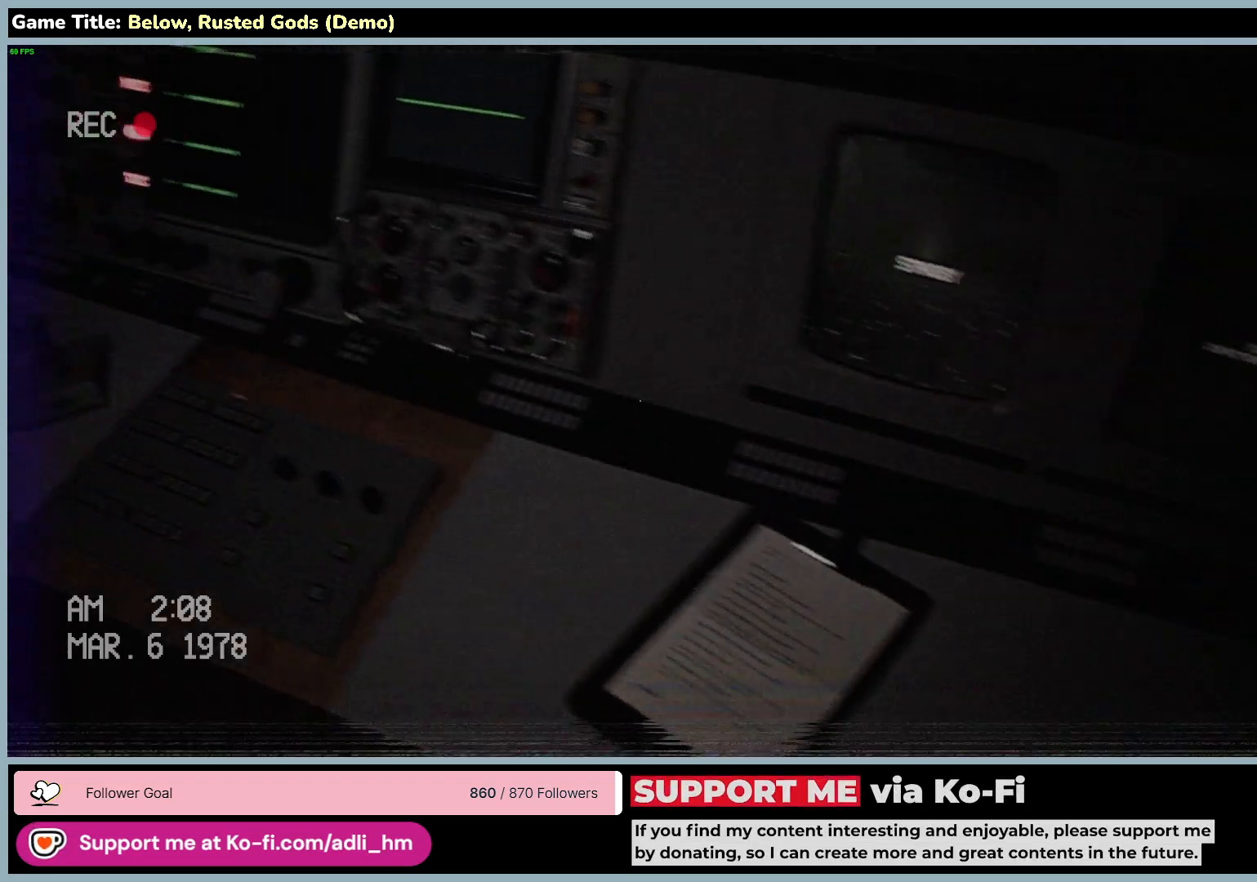
{"keys": ["w"], "mouse": [], "events": [[150, "w", "down"], [483, "a", "up"]]}
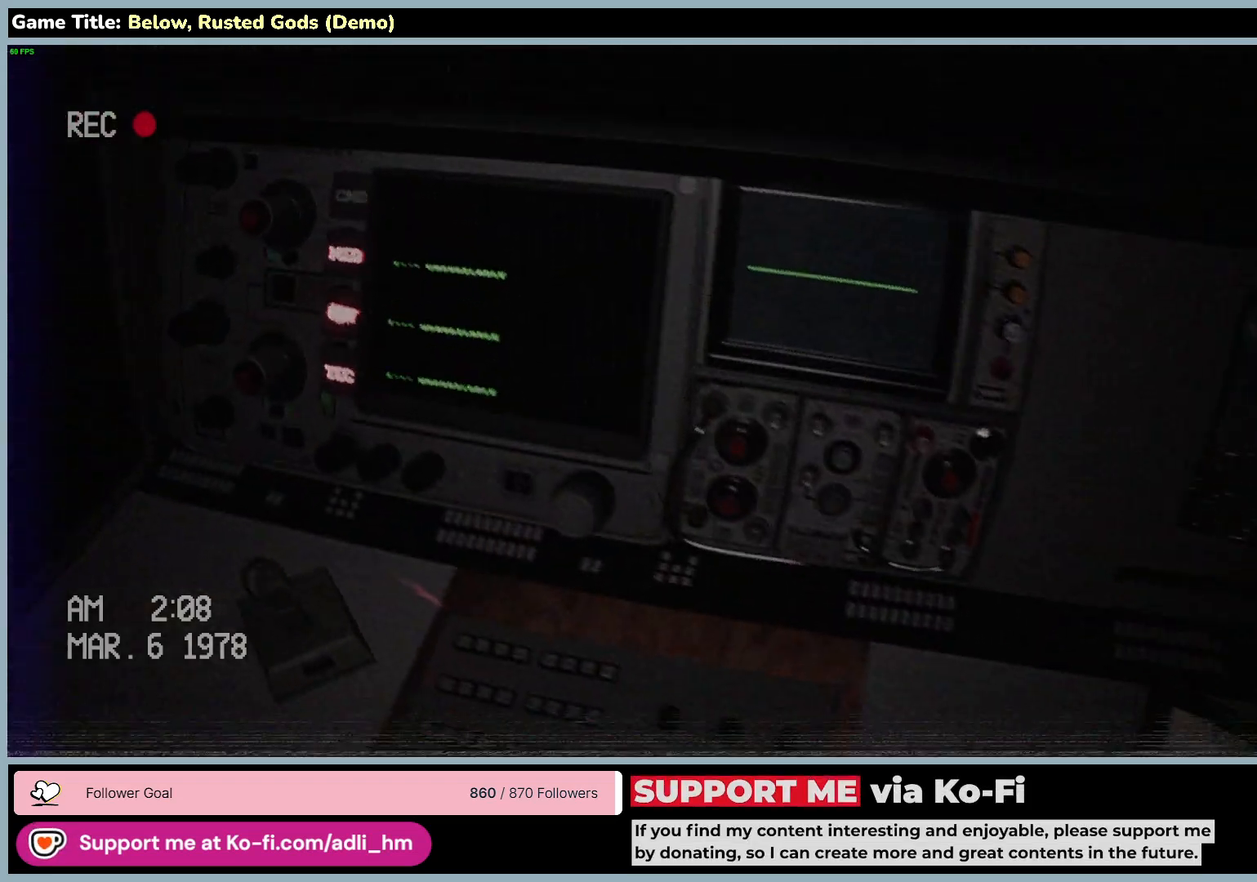
{"keys": [], "mouse": [], "events": [[400, "w", "up"]]}
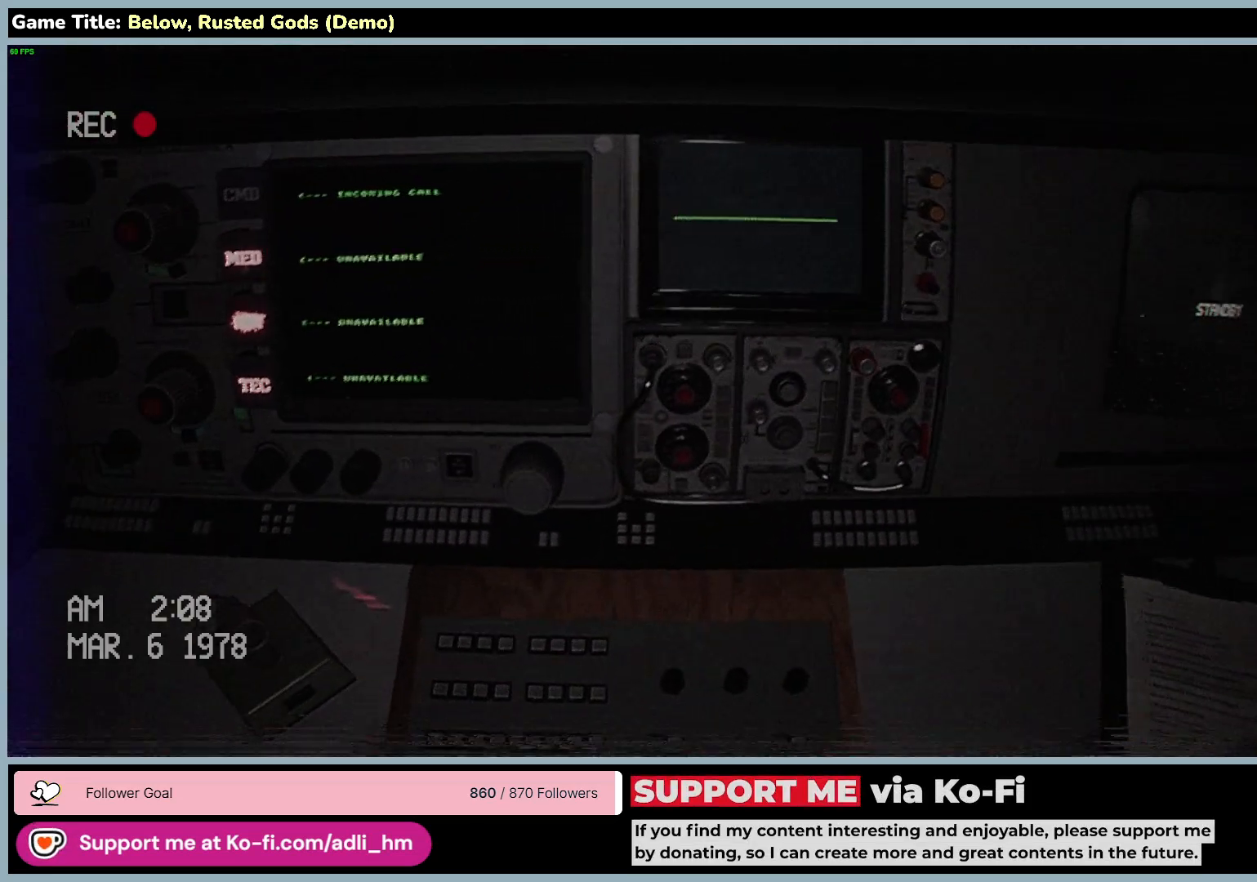
{"keys": [], "mouse": ["left"], "events": [[367, "mouse_left", "down"]]}
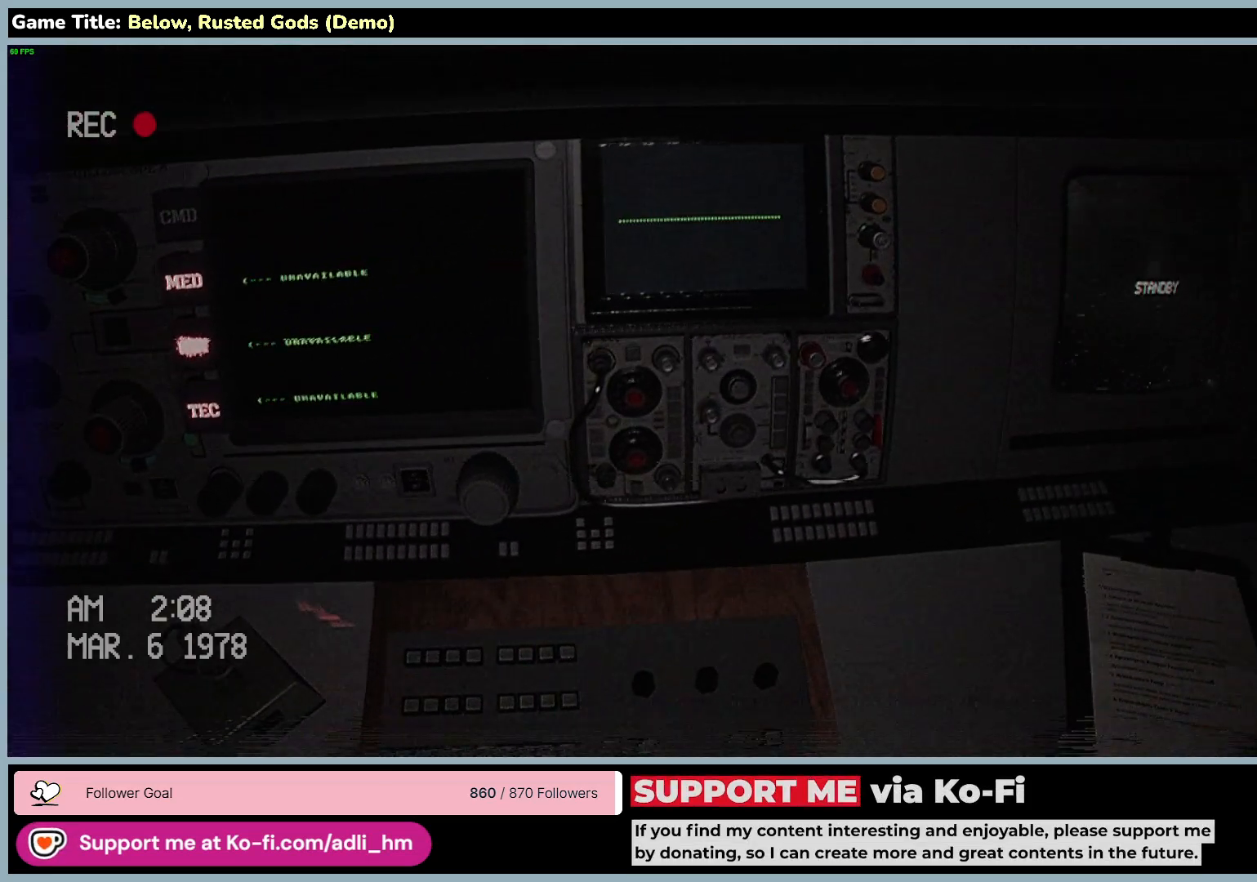
{"keys": ["s"], "mouse": [], "events": [[167, "mouse_left", "up"], [167, "s", "down"]]}
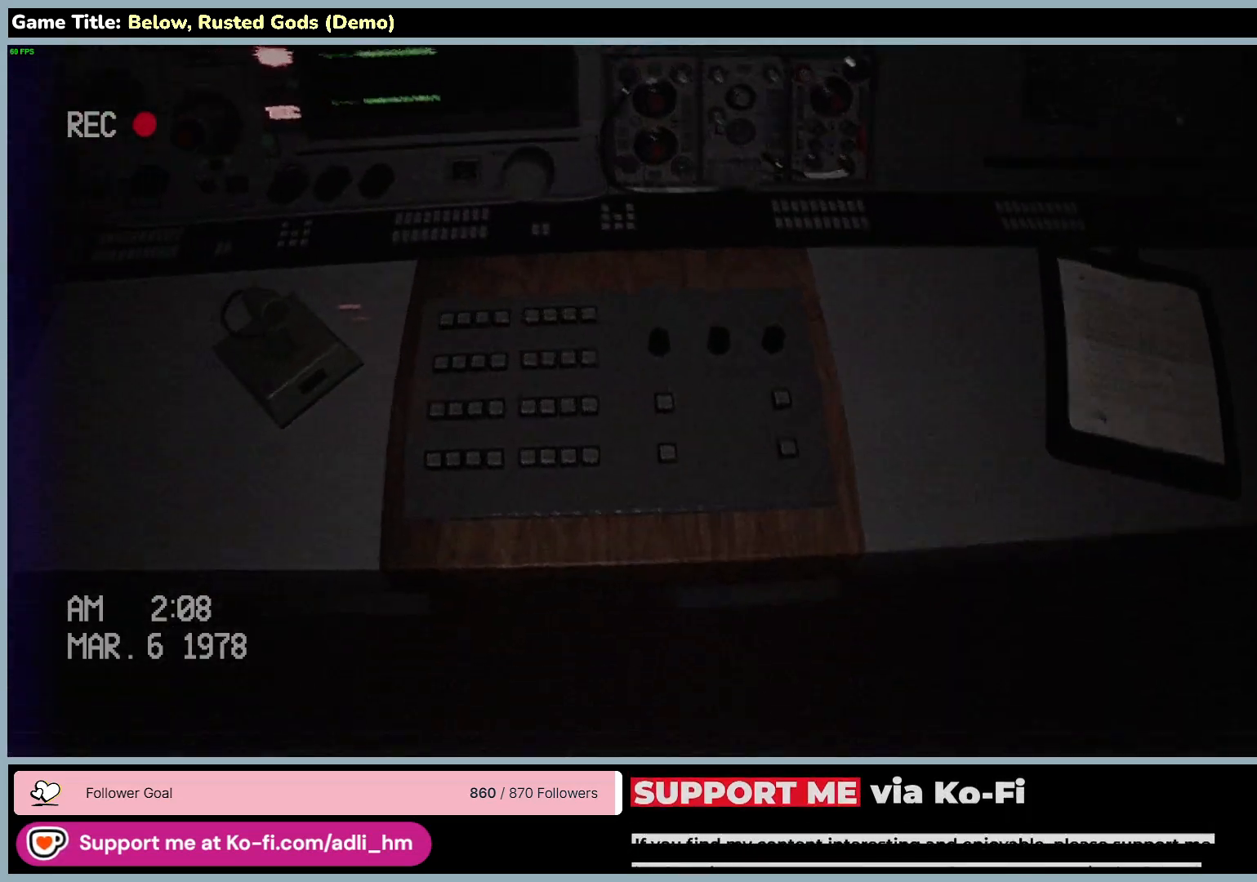
{"keys": ["a", "w"], "mouse": [], "events": [[150, "s", "up"], [217, "a", "down"], [383, "w", "down"]]}
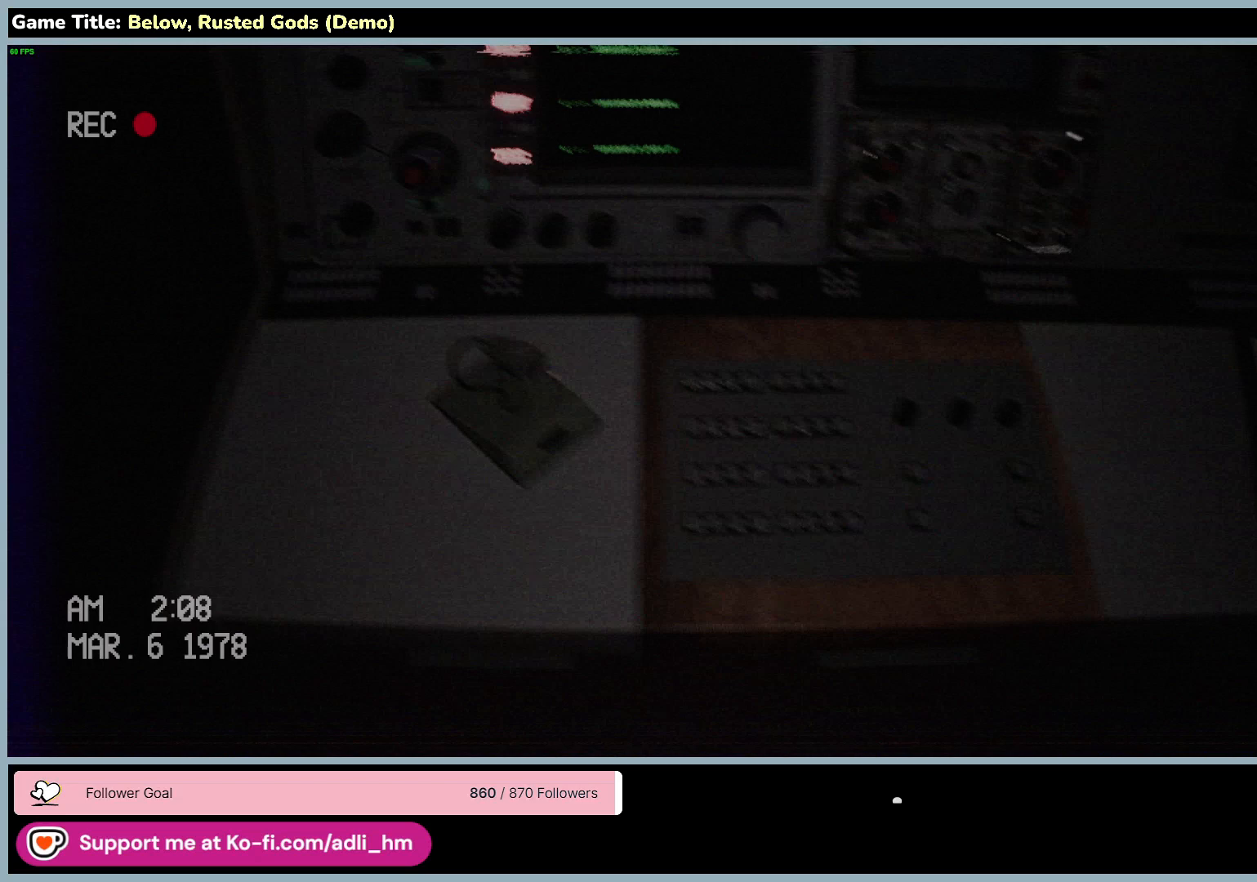
{"keys": ["a", "w"], "mouse": [], "events": []}
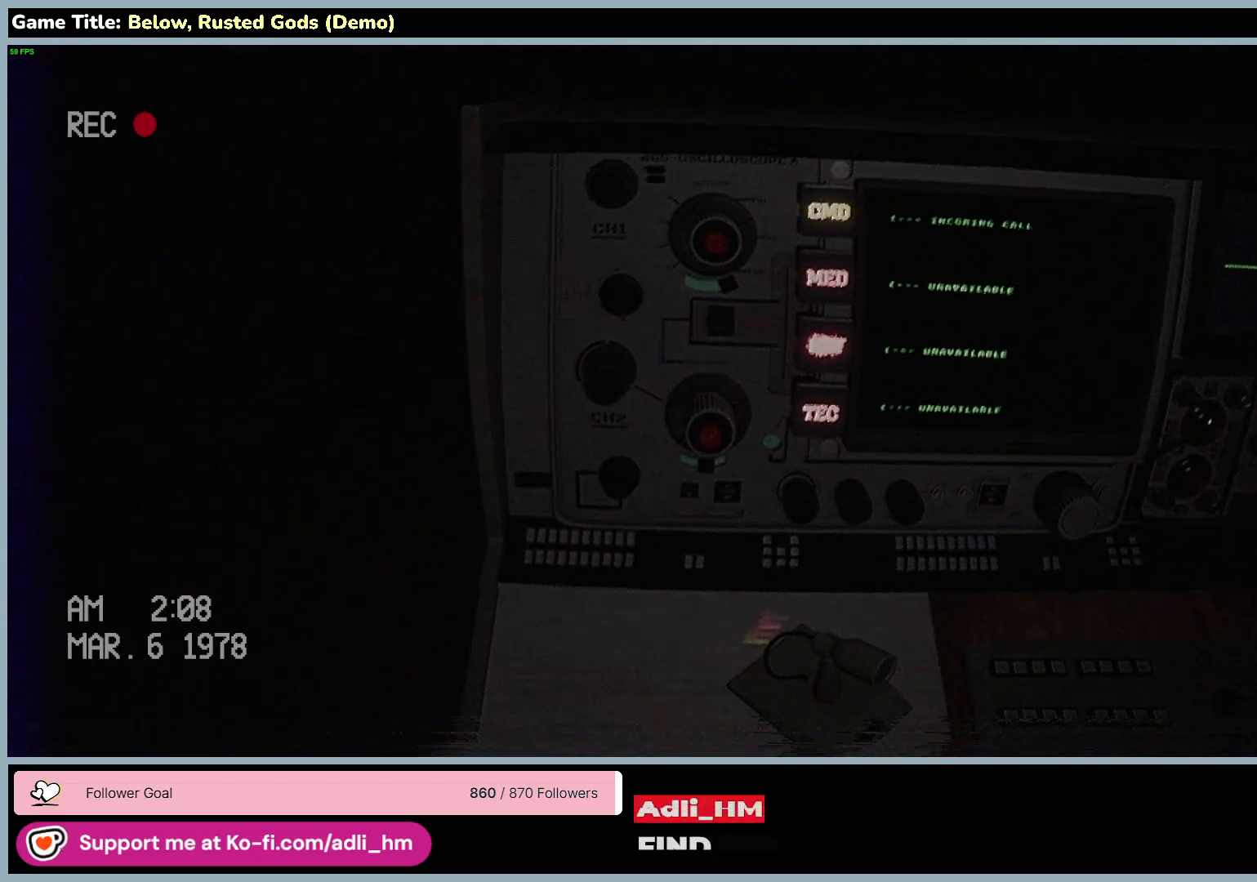
{"keys": [], "mouse": ["left"], "events": [[167, "a", "up"], [217, "w", "up"], [400, "mouse_left", "down"]]}
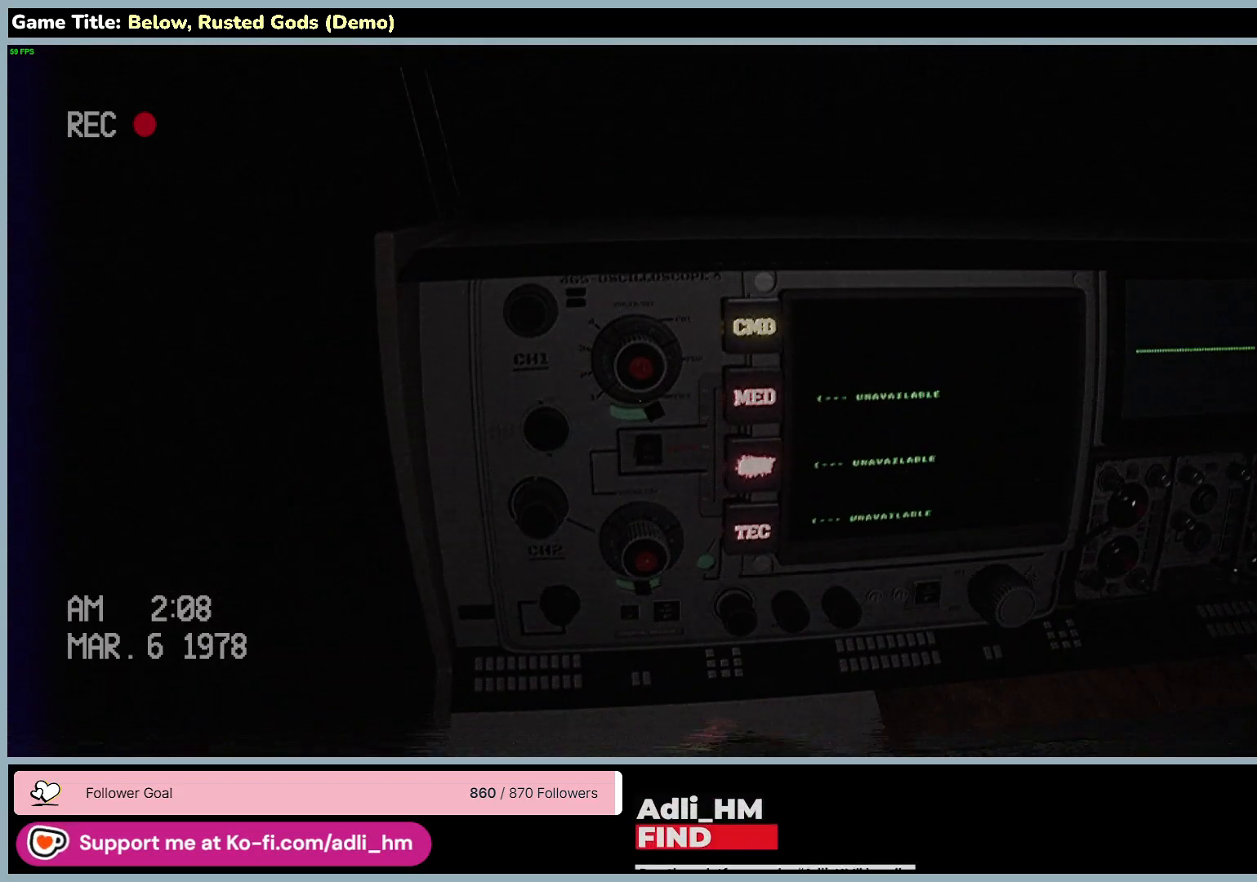
{"keys": [], "mouse": ["left"], "events": [[100, "mouse_left", "up"], [500, "mouse_left", "down"]]}
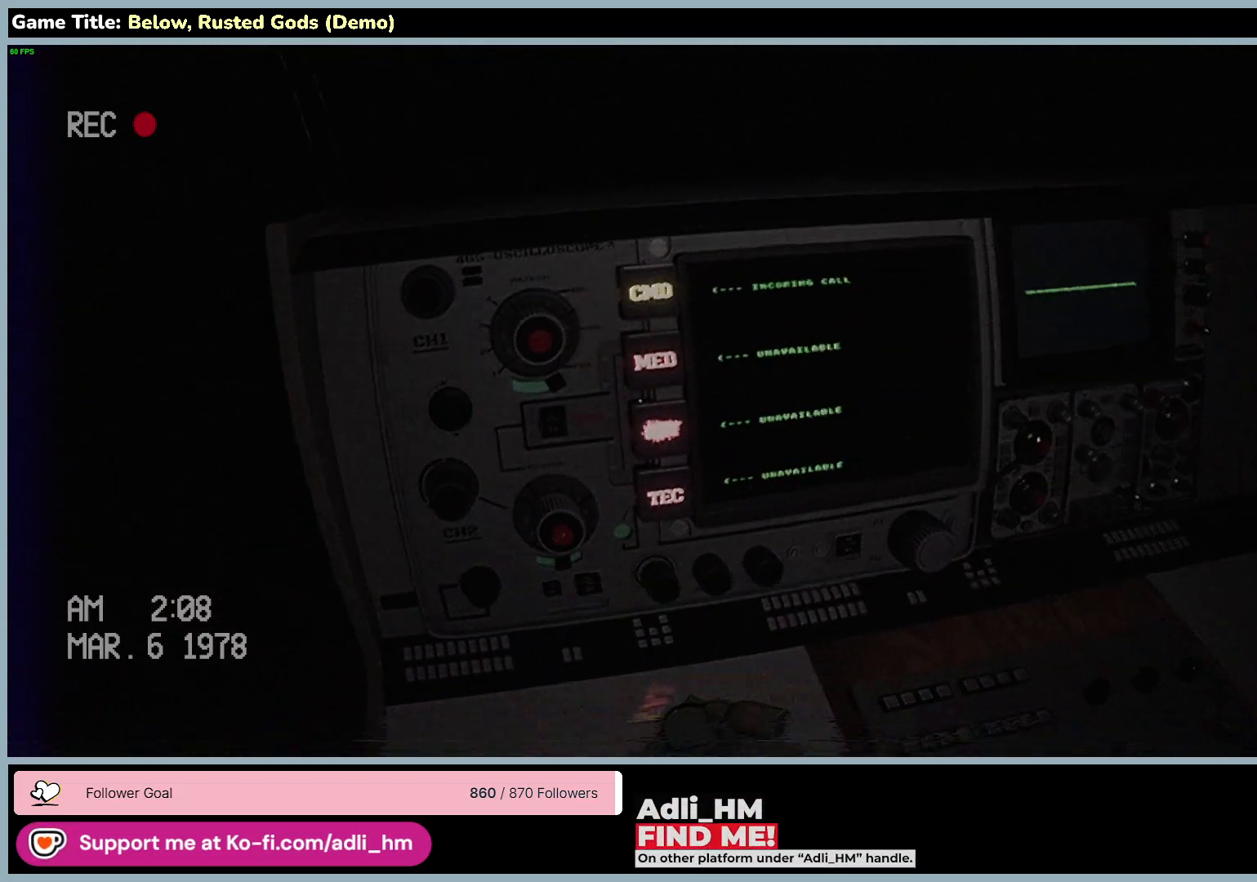
{"keys": [], "mouse": ["left"], "events": [[317, "mouse_left", "up"], [400, "mouse_left", "down"]]}
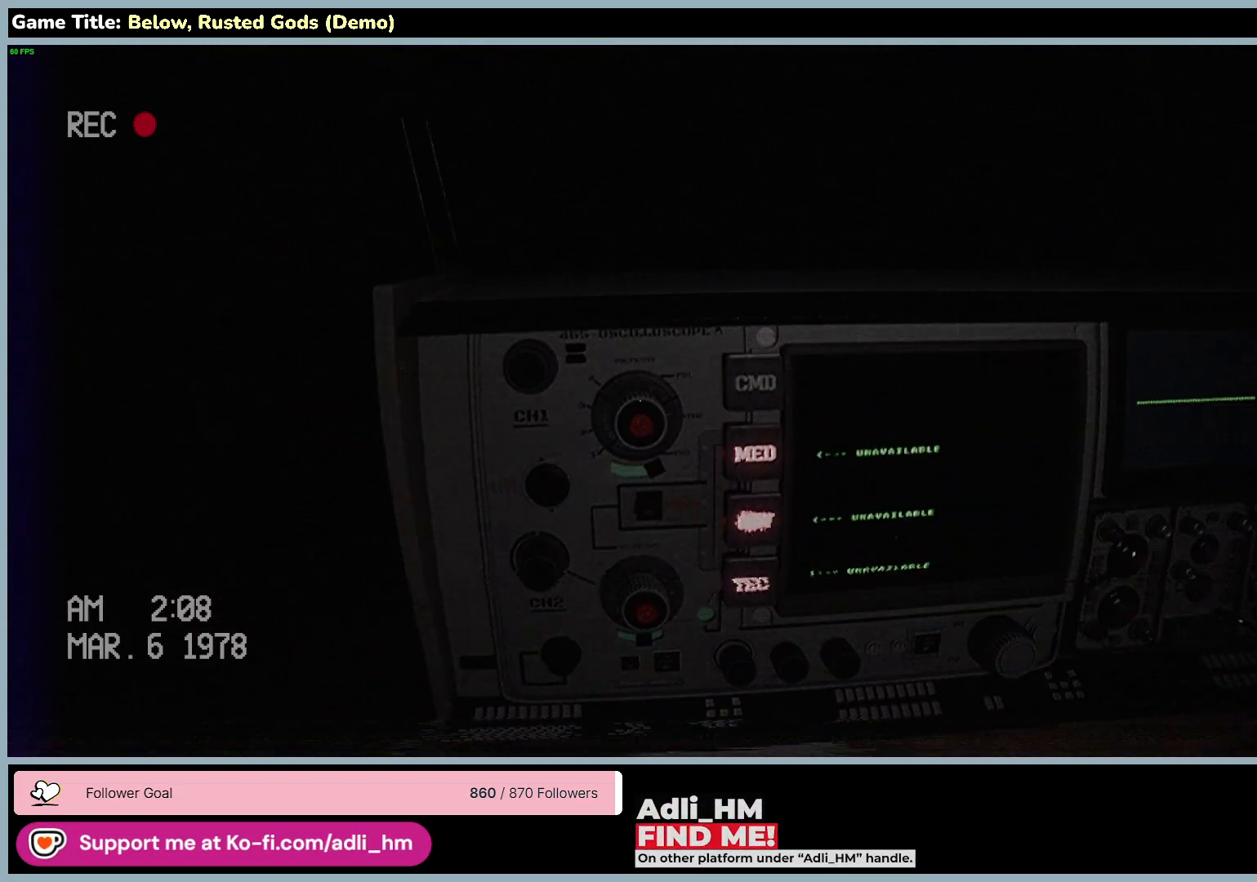
{"keys": [], "mouse": [], "events": [[200, "mouse_left", "up"]]}
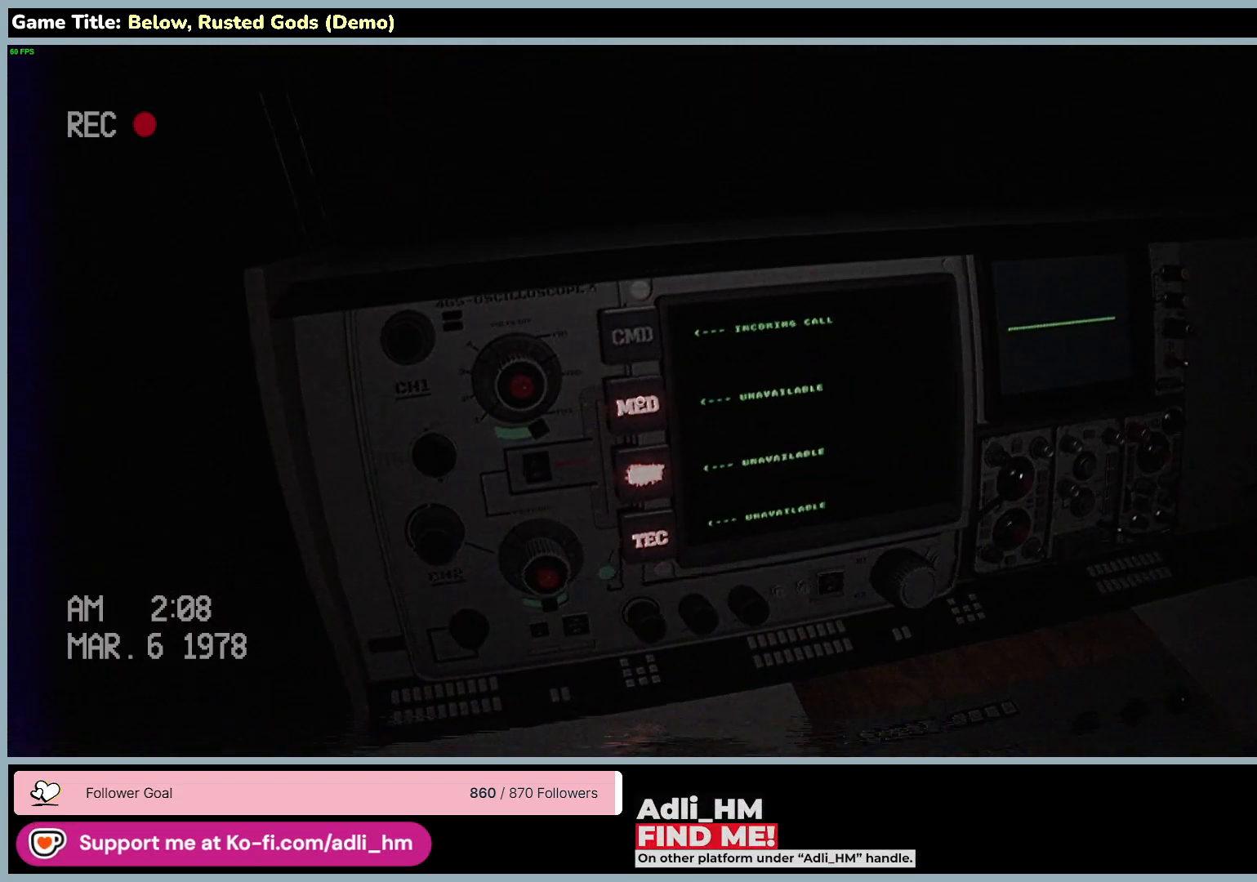
{"keys": [], "mouse": [], "events": []}
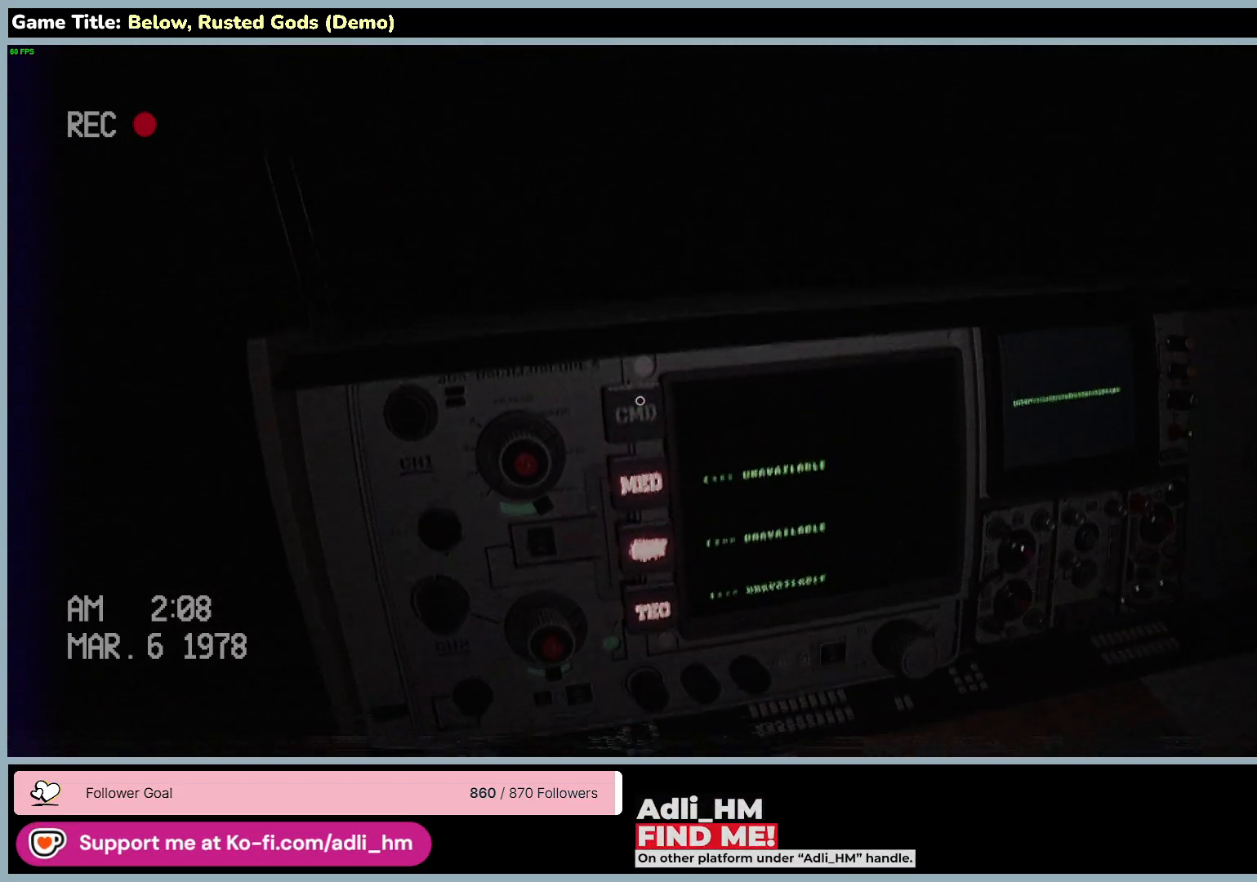
{"keys": [], "mouse": [], "events": [[33, "mouse_left", "down"], [467, "mouse_left", "up"]]}
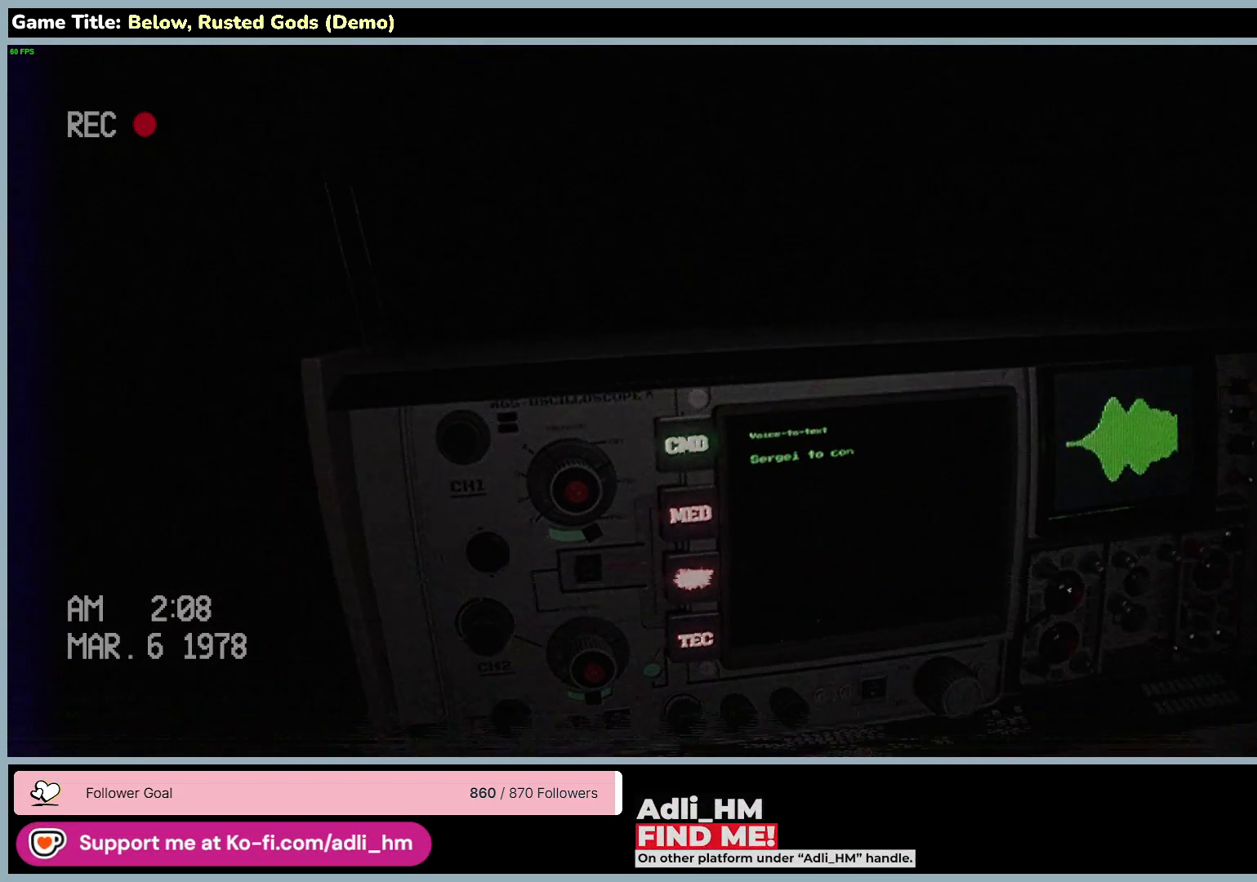
{"keys": [], "mouse": [], "events": []}
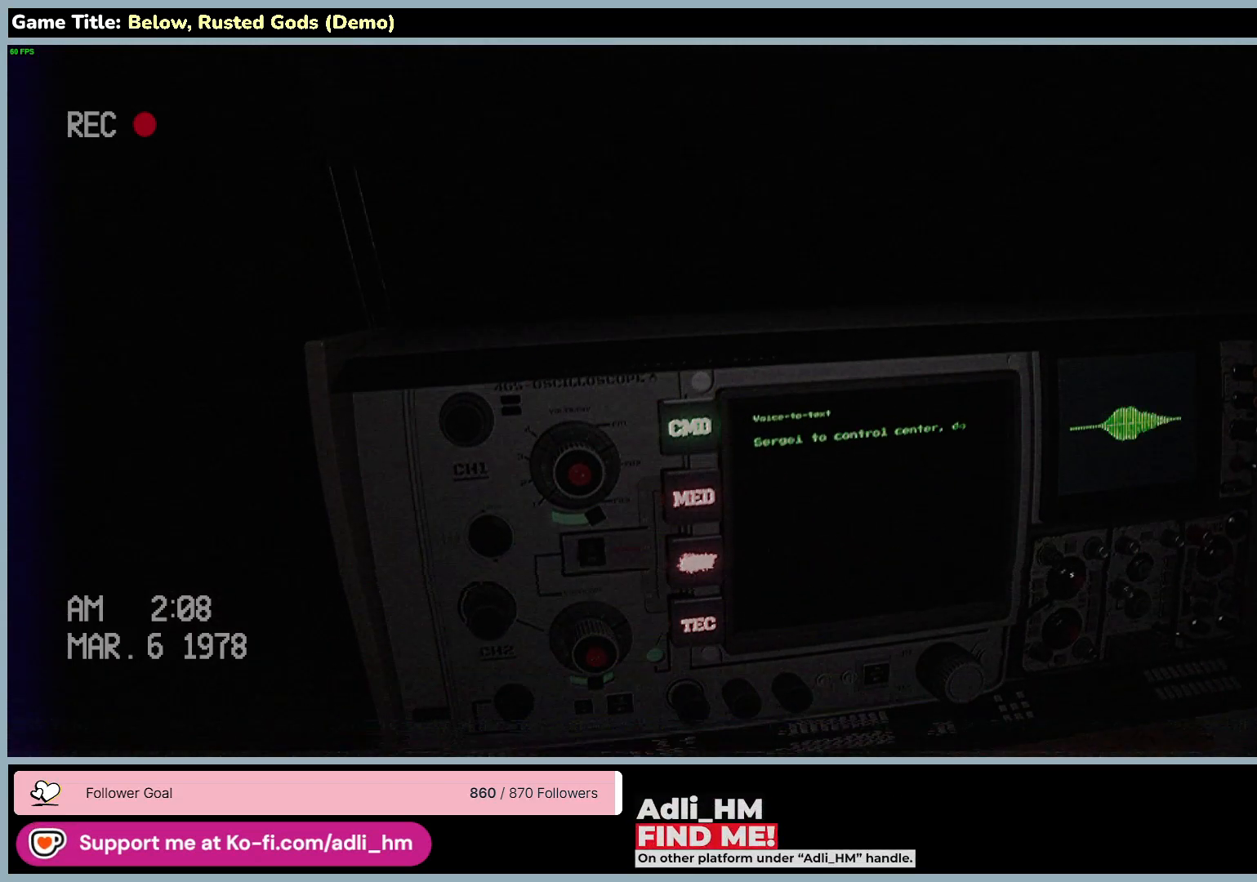
{"keys": [], "mouse": [], "events": []}
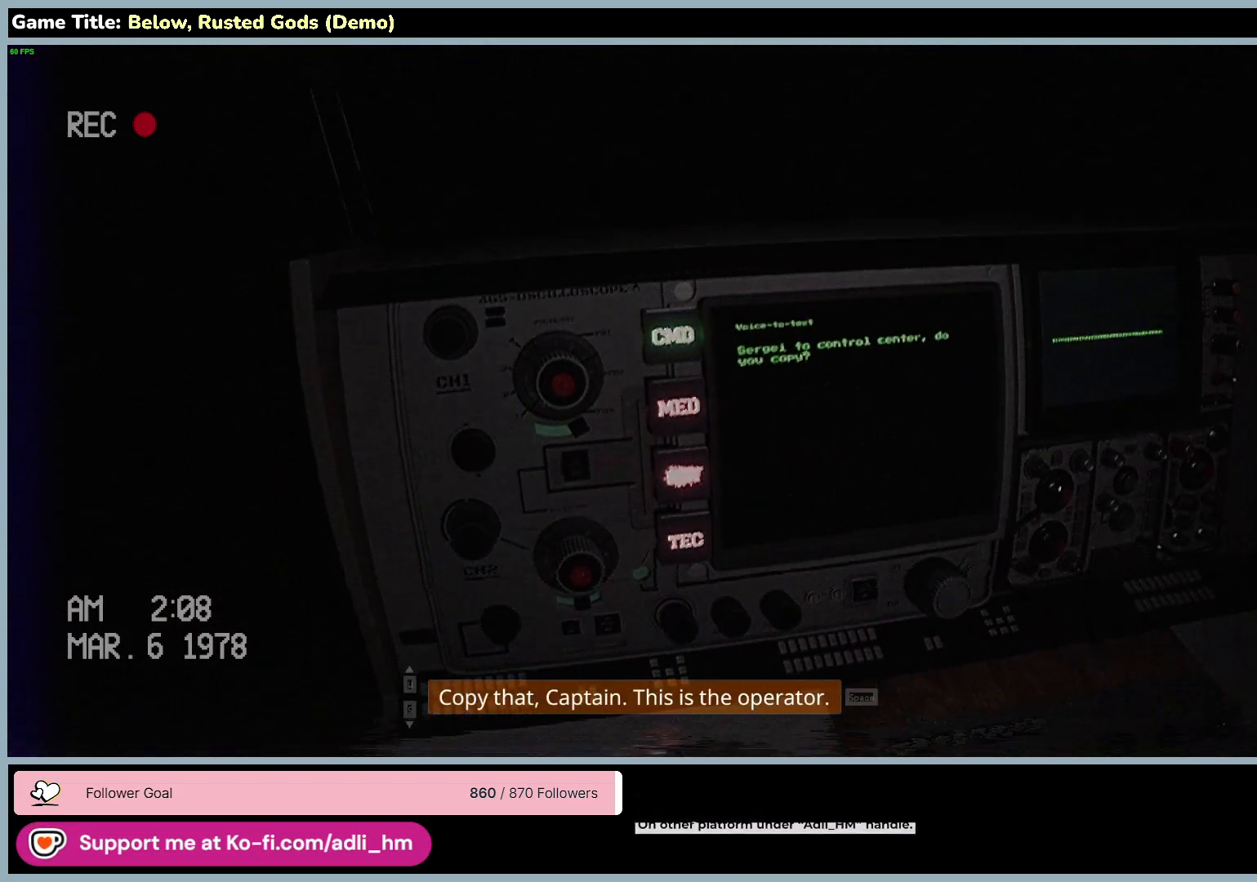
{"keys": [], "mouse": [], "events": []}
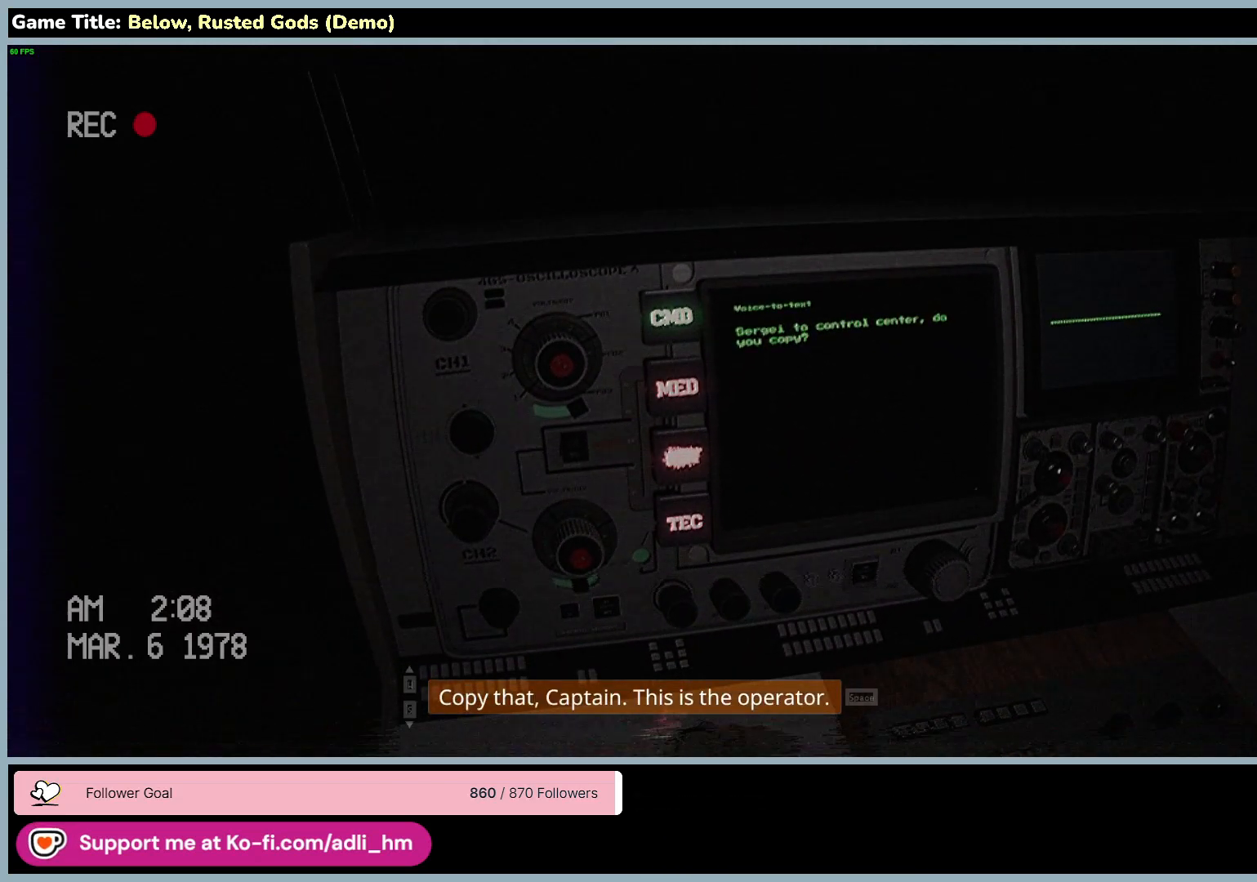
{"keys": [], "mouse": [], "events": []}
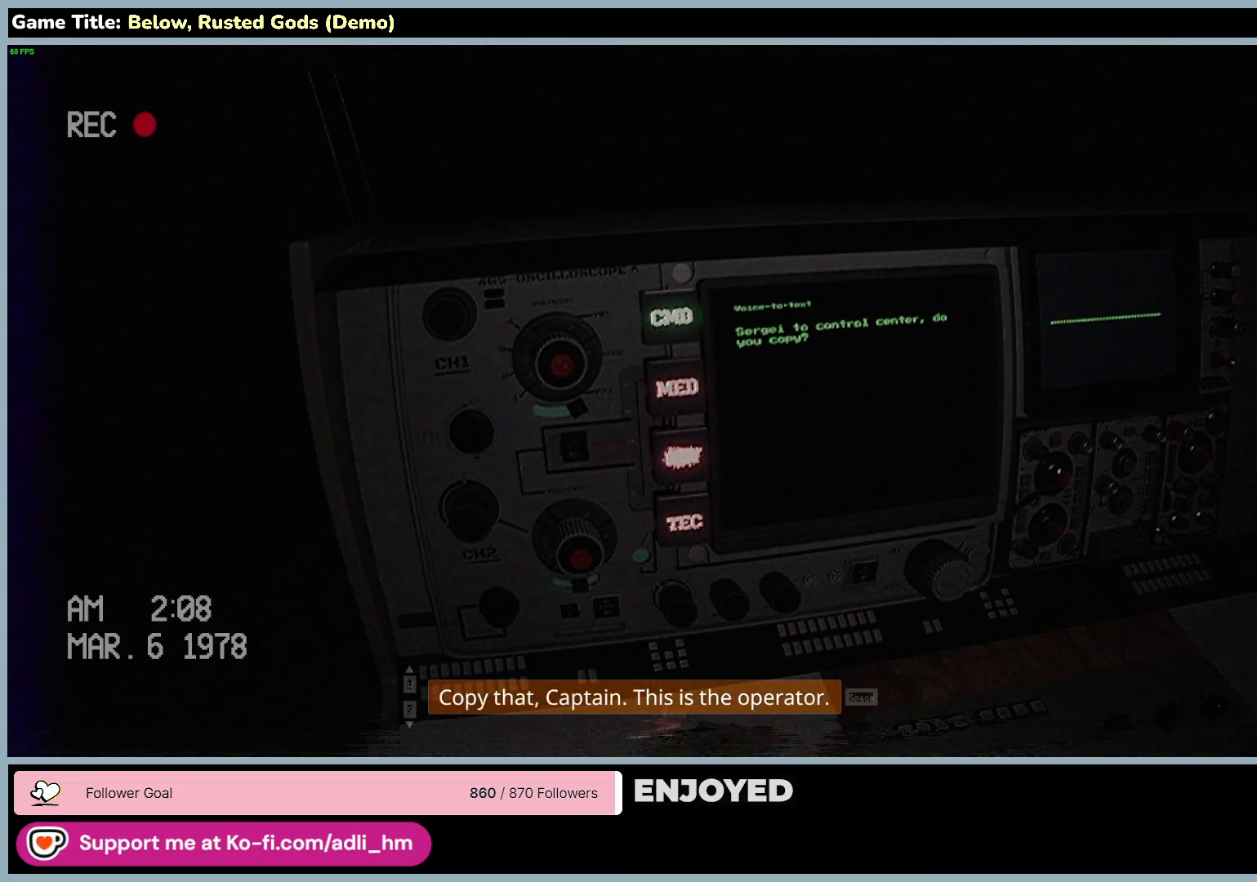
{"keys": [], "mouse": [], "events": []}
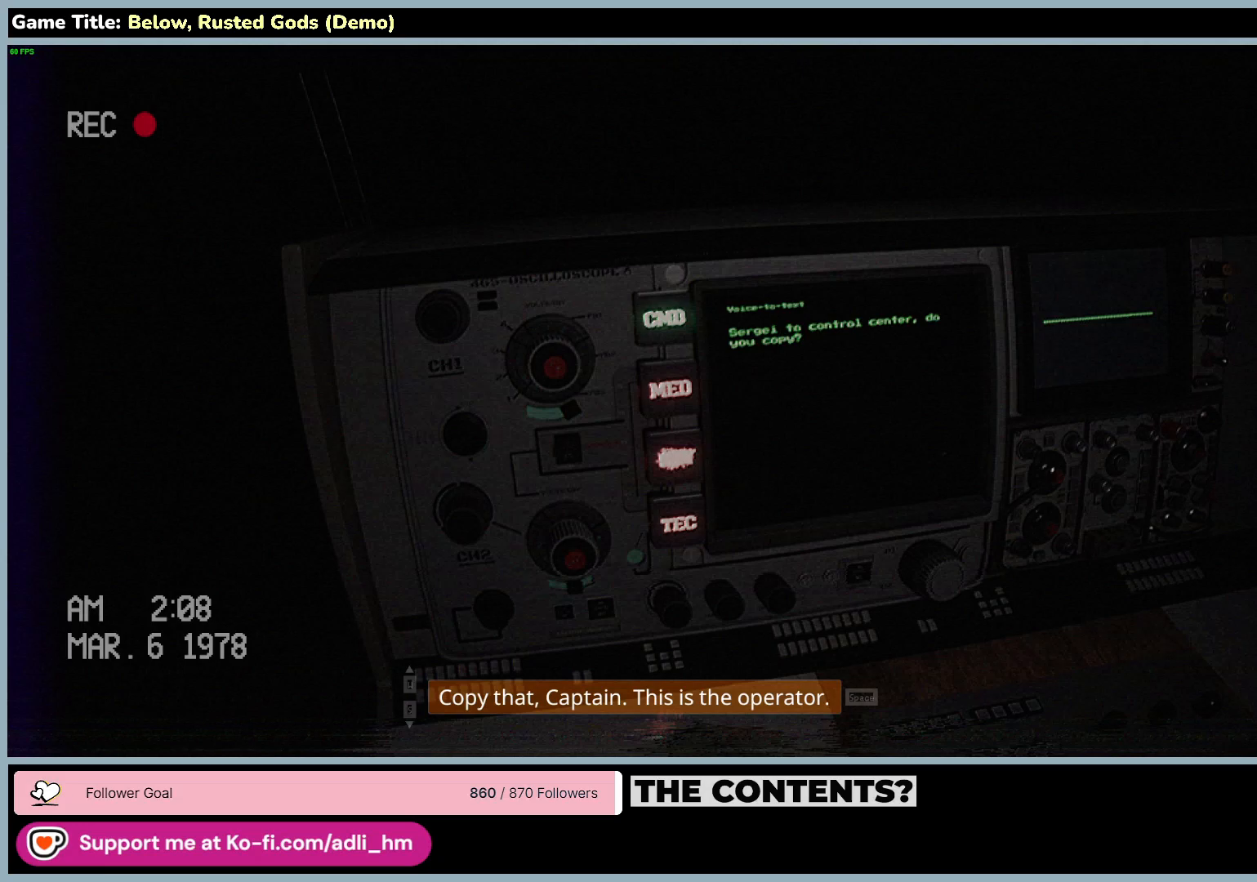
{"keys": ["space"], "mouse": [], "events": [[483, "space", "down"]]}
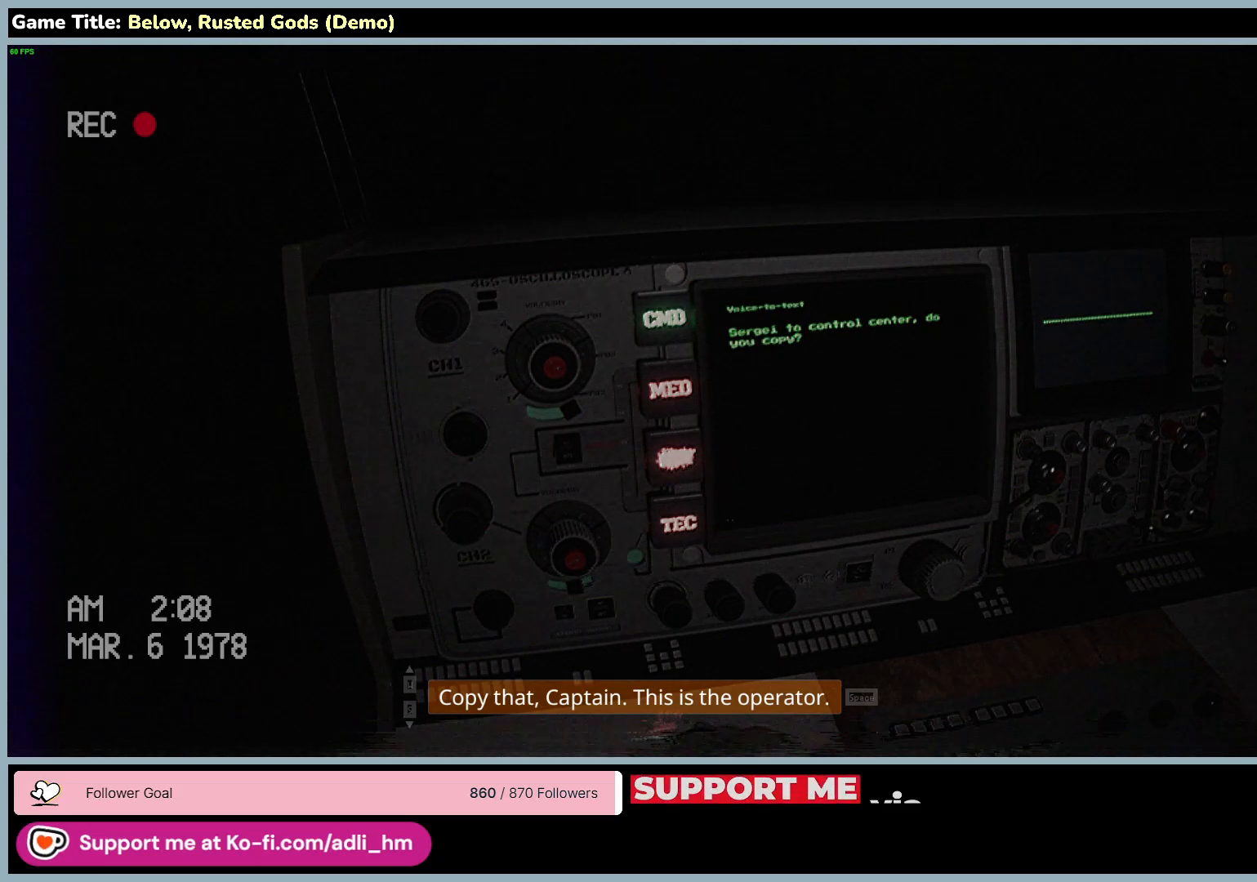
{"keys": [], "mouse": [], "events": [[467, "space", "up"]]}
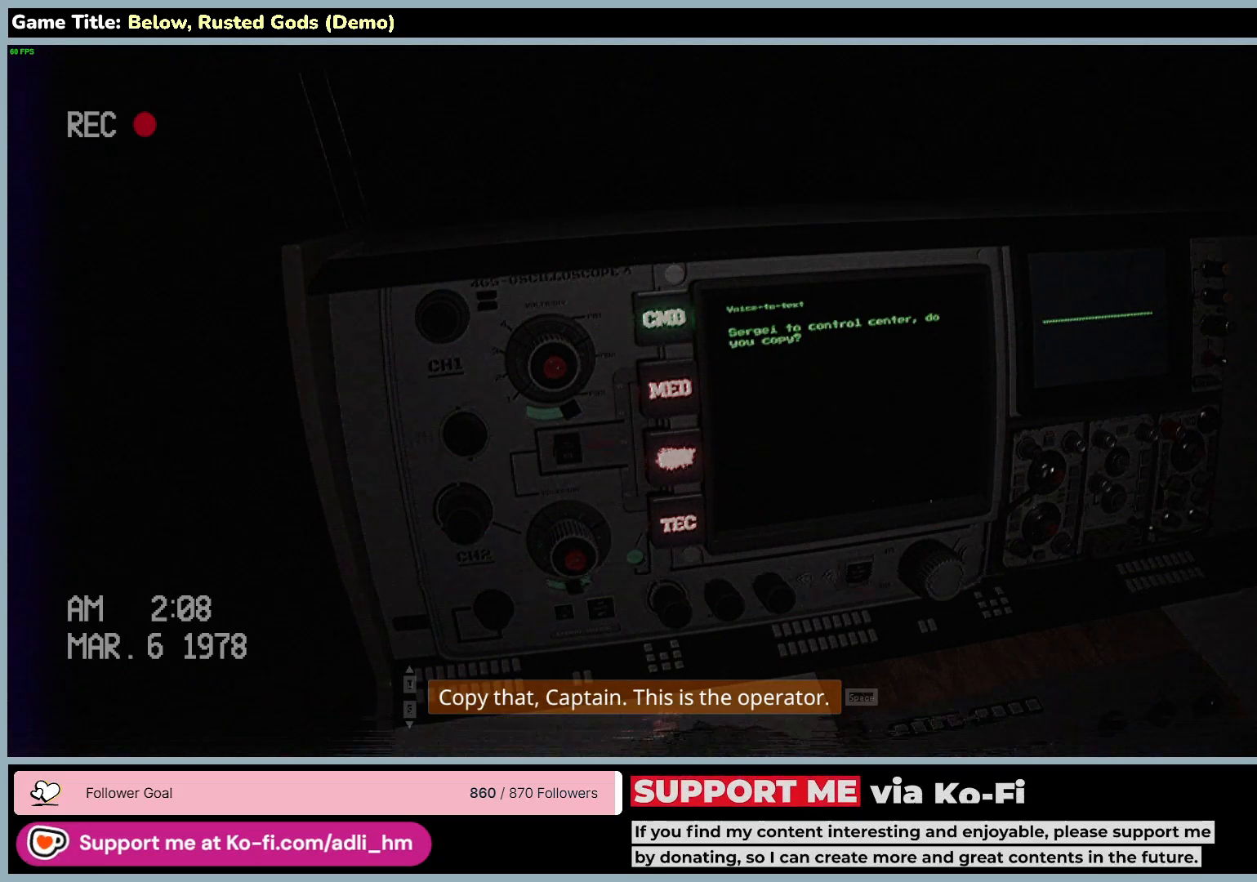
{"keys": ["space"], "mouse": [], "events": [[233, "space", "down"]]}
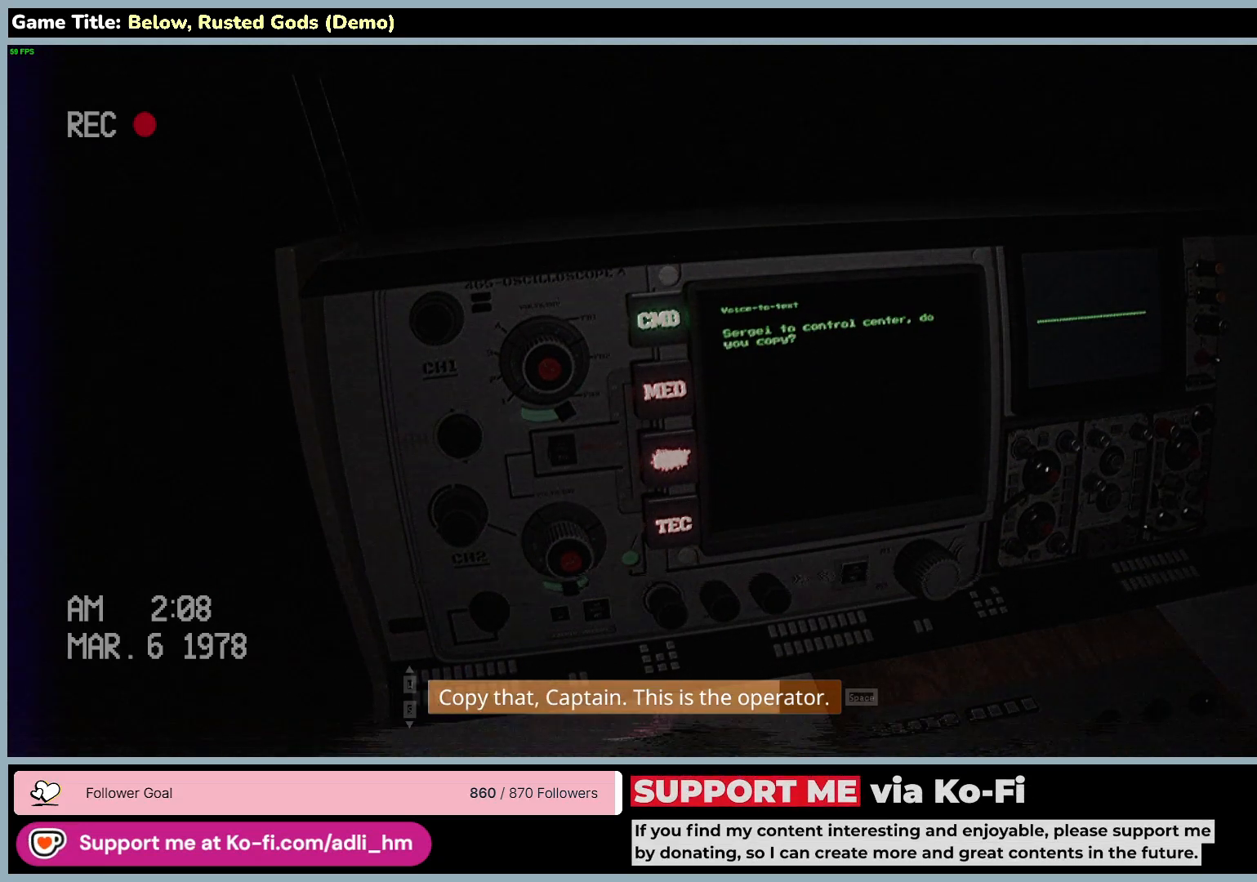
{"keys": ["space"], "mouse": [], "events": []}
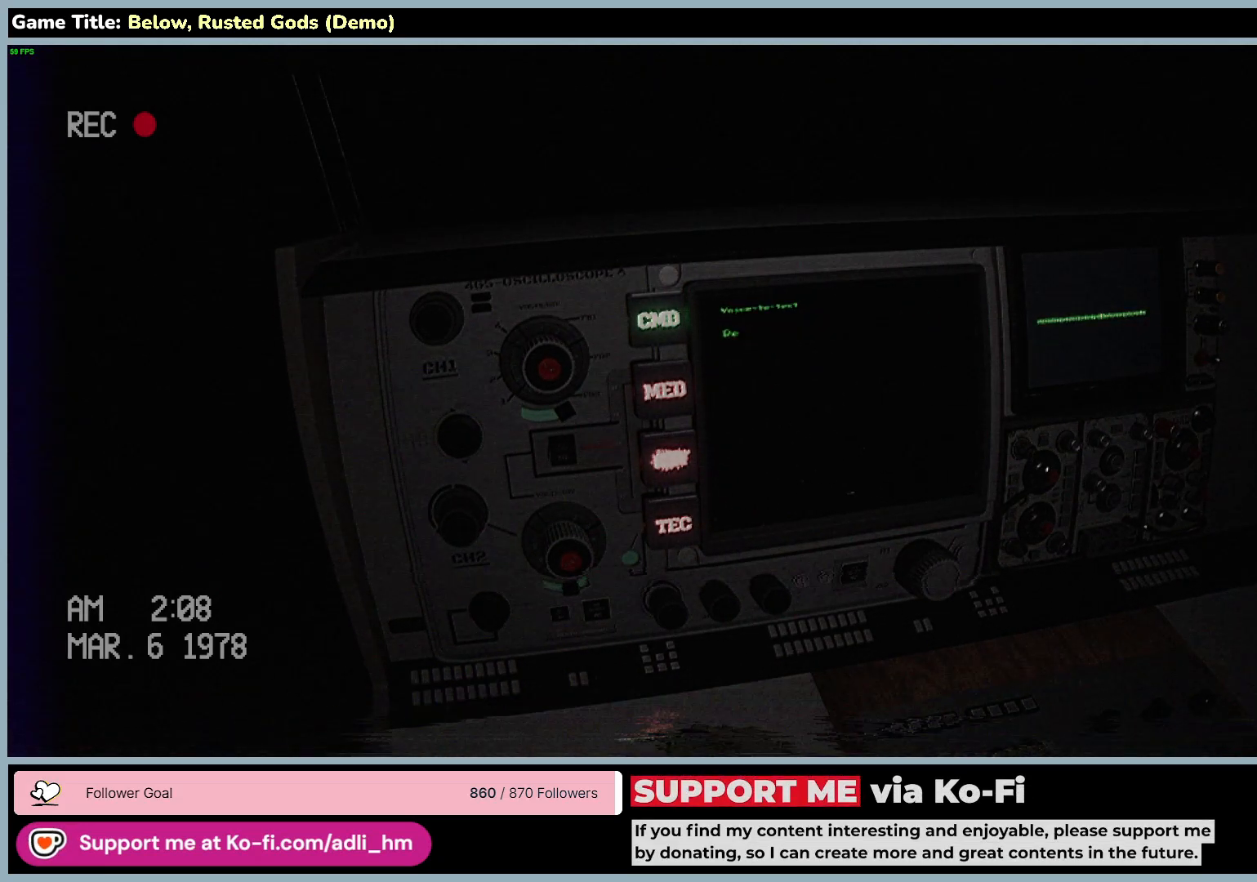
{"keys": ["space"], "mouse": [], "events": []}
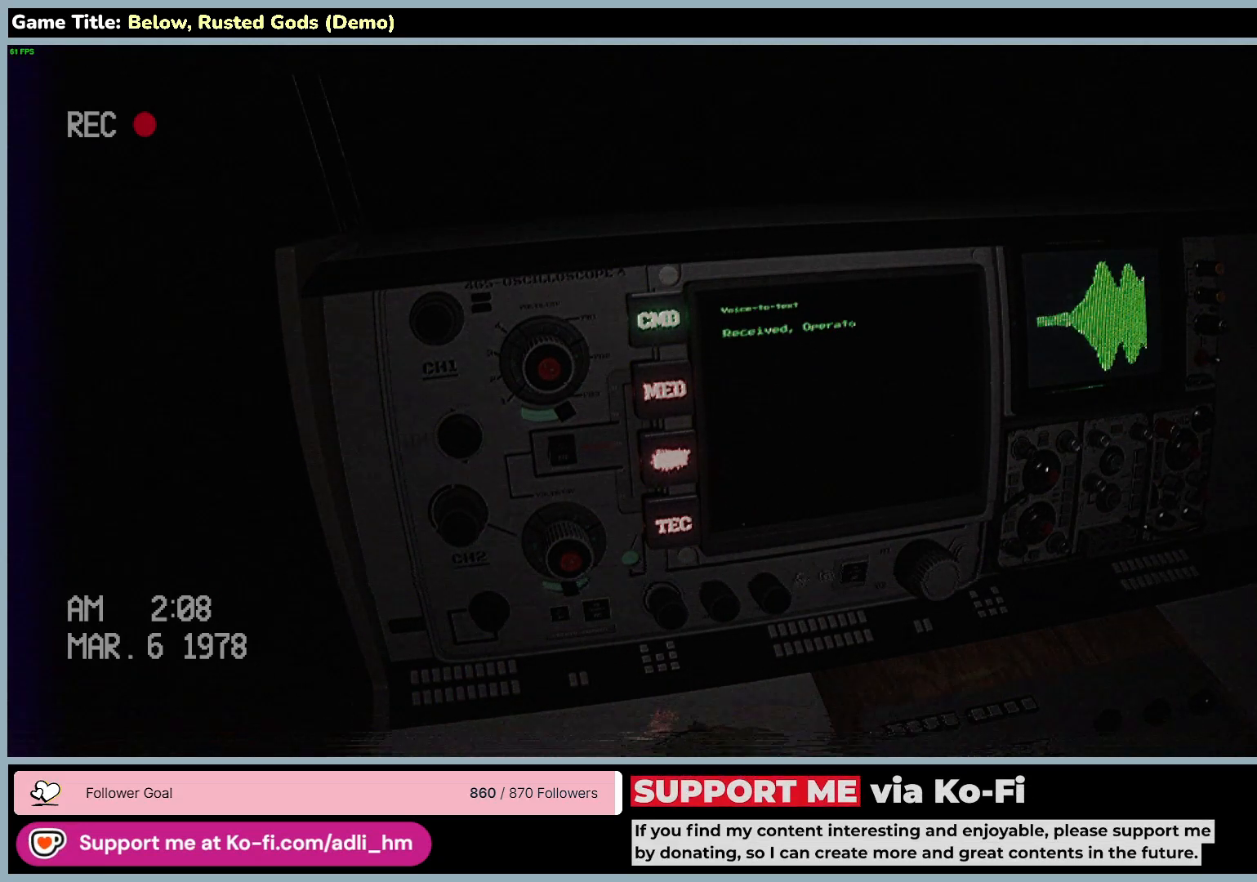
{"keys": [], "mouse": [], "events": [[100, "space", "up"]]}
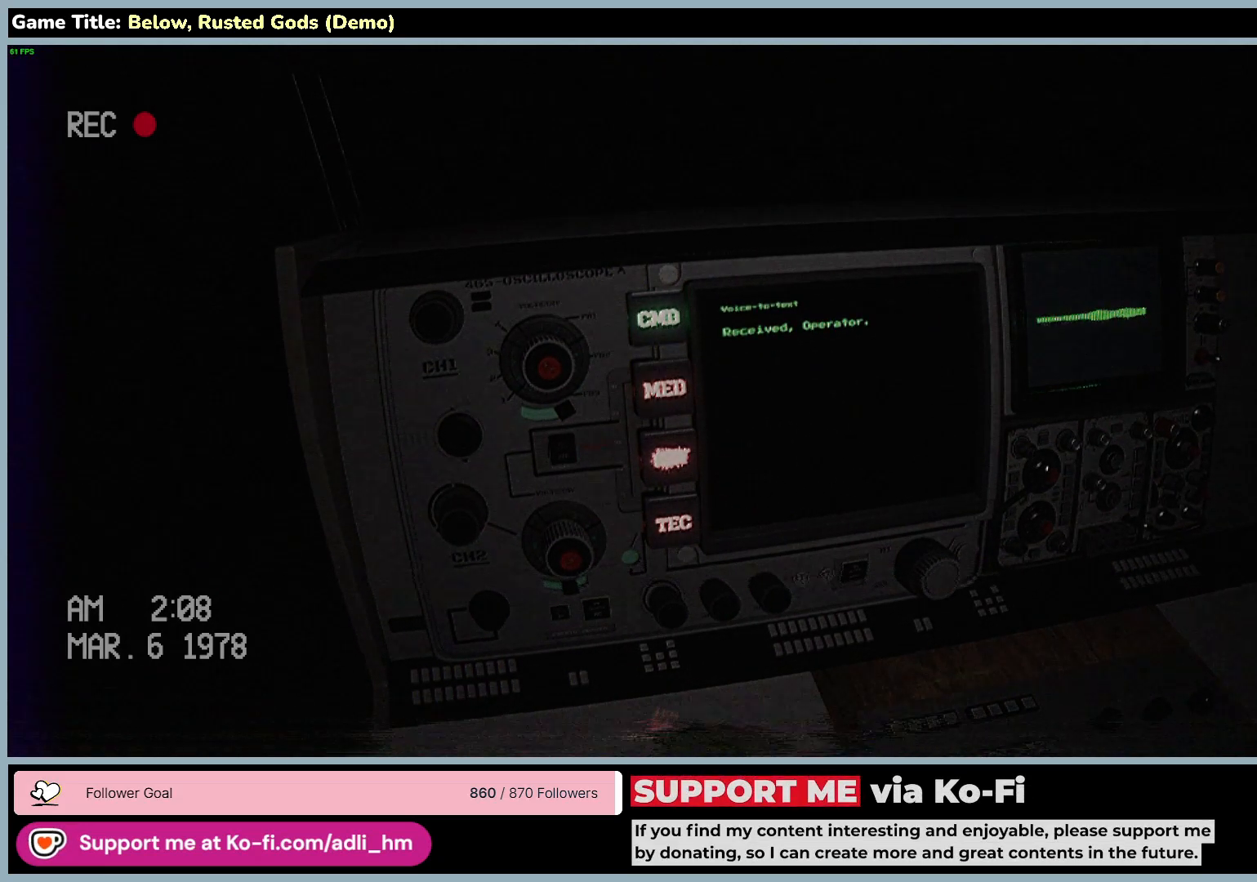
{"keys": [], "mouse": [], "events": []}
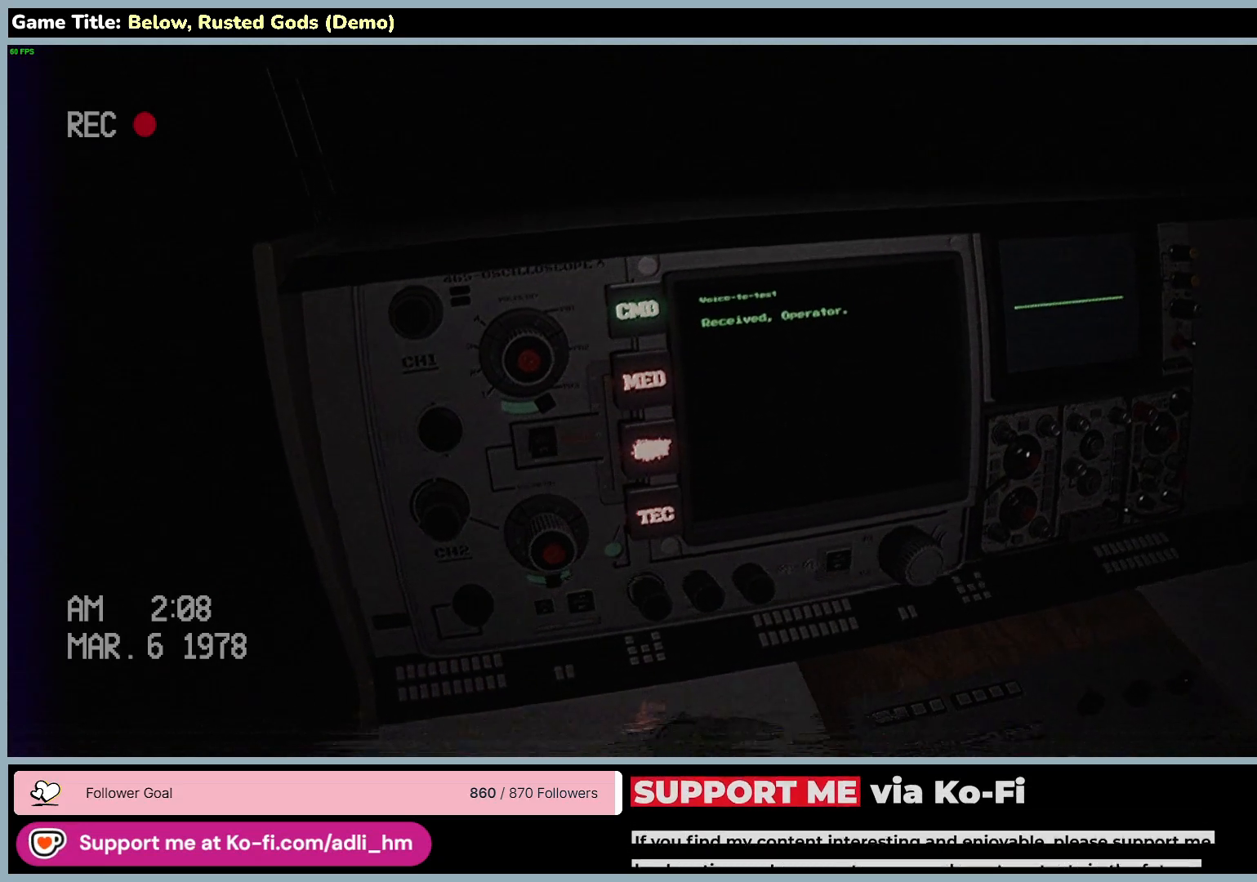
{"keys": ["s"], "mouse": [], "events": [[133, "s", "down"]]}
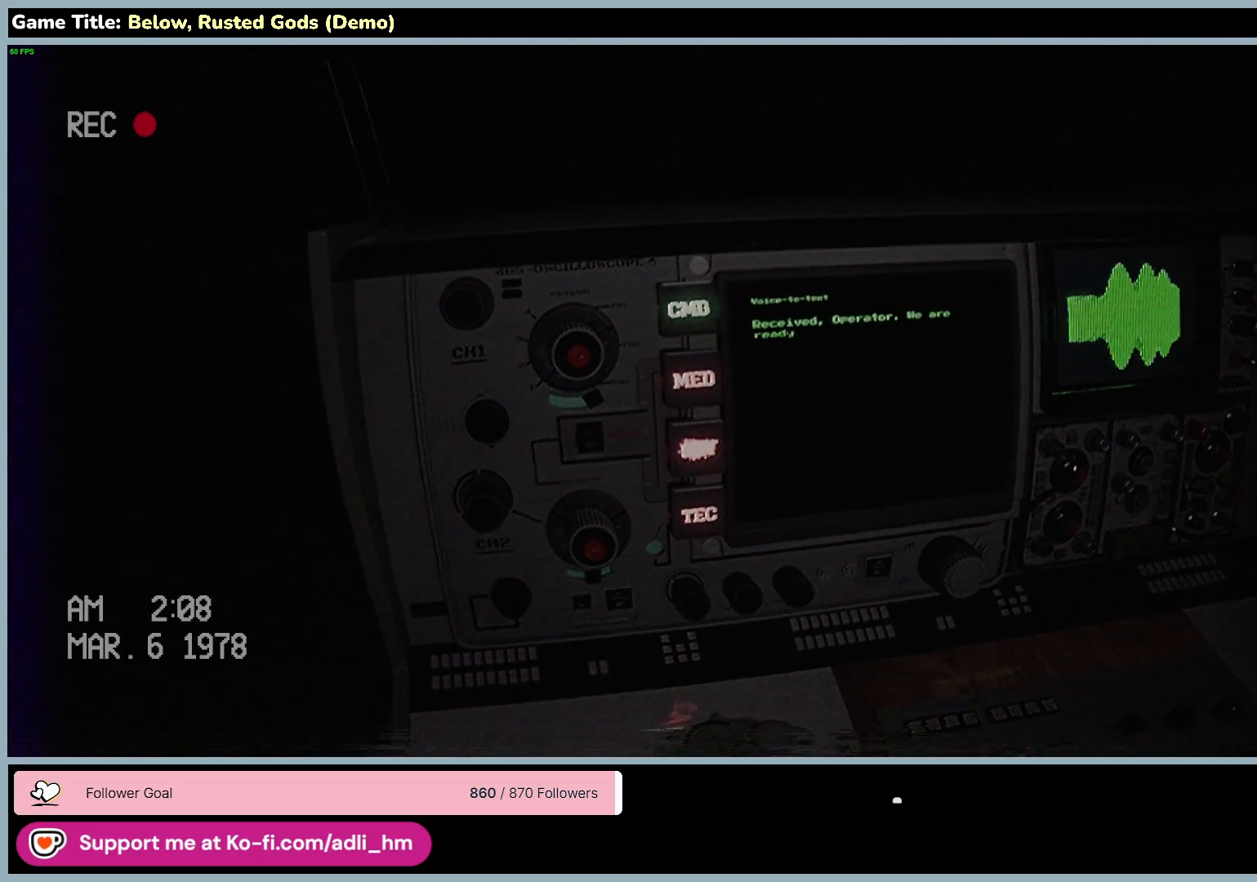
{"keys": [], "mouse": [], "events": [[250, "d", "down"], [300, "s", "up"], [483, "d", "up"]]}